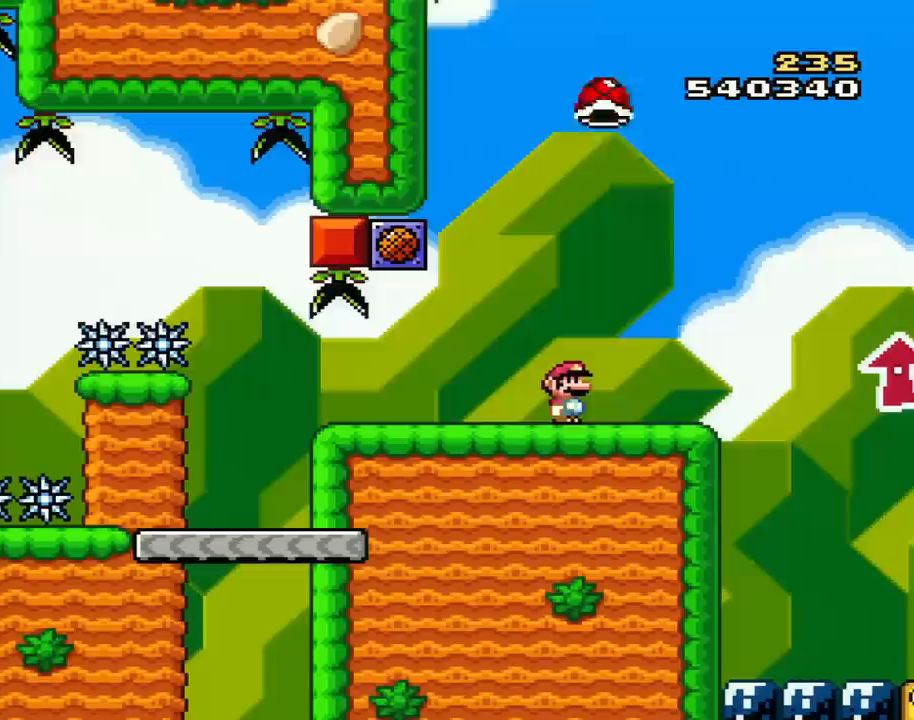
Gameplay with a controller (Nintendo layout); each line is a JSON object with the inputs held at the frame after it. "events" lists button and stick changes between this image and that frame as [ms after this image, input, new state], when the widget could be followed in between. Not read: L3 R3.
{"buttons": ["Y", "DPAD_RIGHT"], "events": [[233, "DPAD_RIGHT", "down"]]}
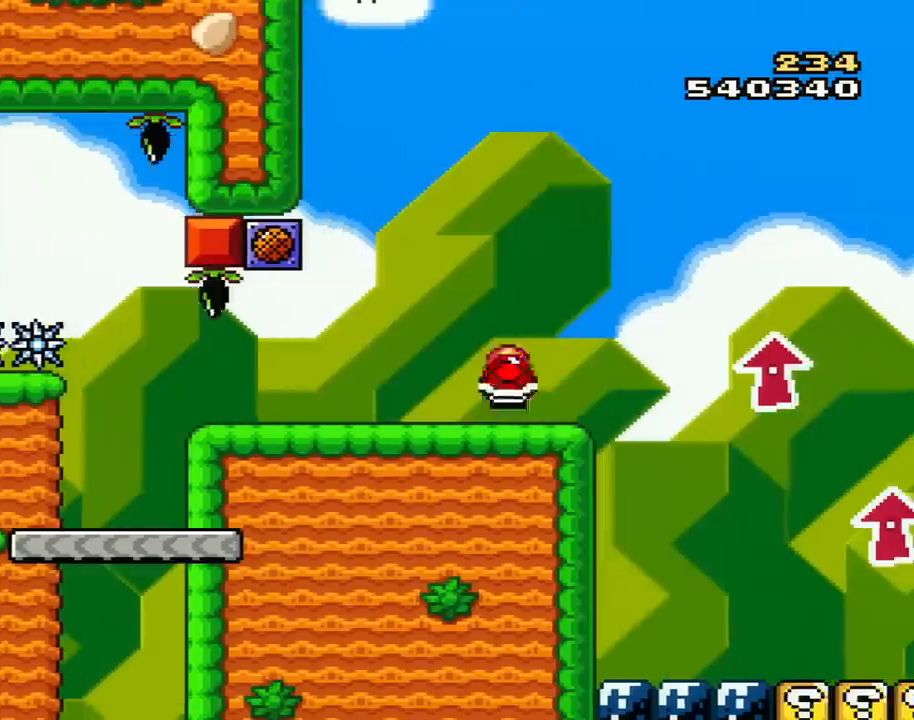
{"buttons": ["B", "Y", "DPAD_UP"], "events": [[17, "DPAD_RIGHT", "up"], [50, "B", "down"], [50, "DPAD_LEFT", "down"], [234, "DPAD_LEFT", "up"], [267, "DPAD_RIGHT", "down"], [334, "DPAD_RIGHT", "up"], [334, "DPAD_UP", "down"]]}
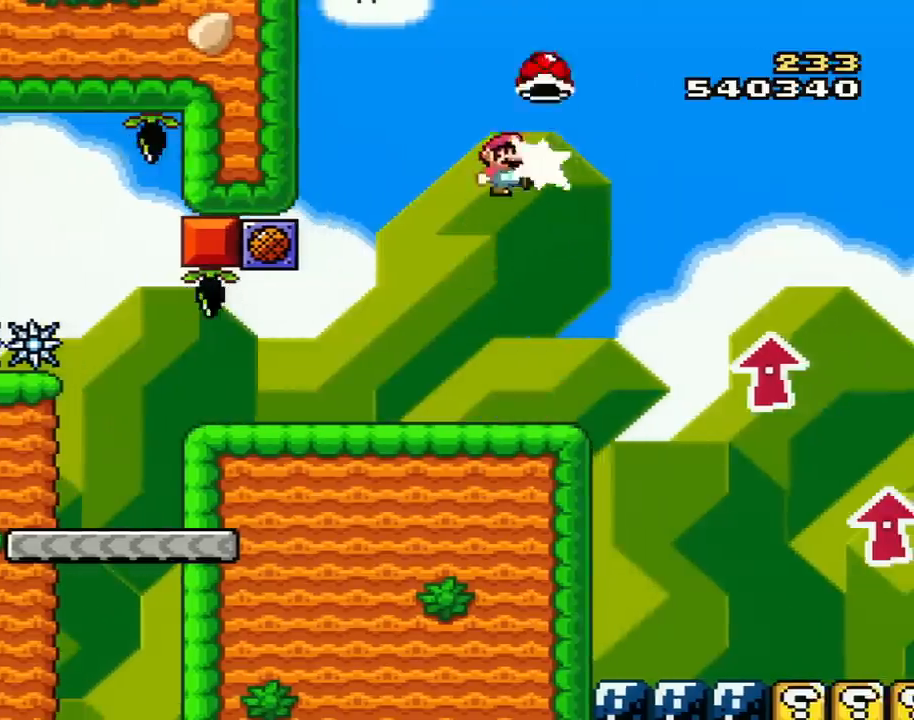
{"buttons": ["Y"], "events": [[16, "Y", "up"], [150, "Y", "down"], [300, "B", "up"], [367, "DPAD_UP", "up"]]}
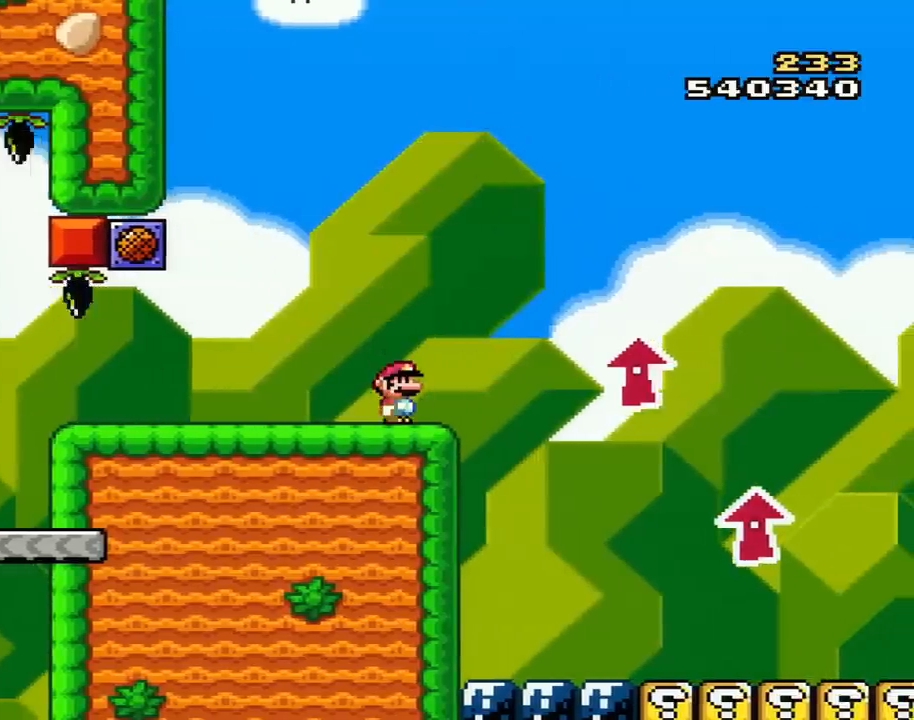
{"buttons": ["Y", "DPAD_RIGHT"], "events": [[484, "DPAD_RIGHT", "down"]]}
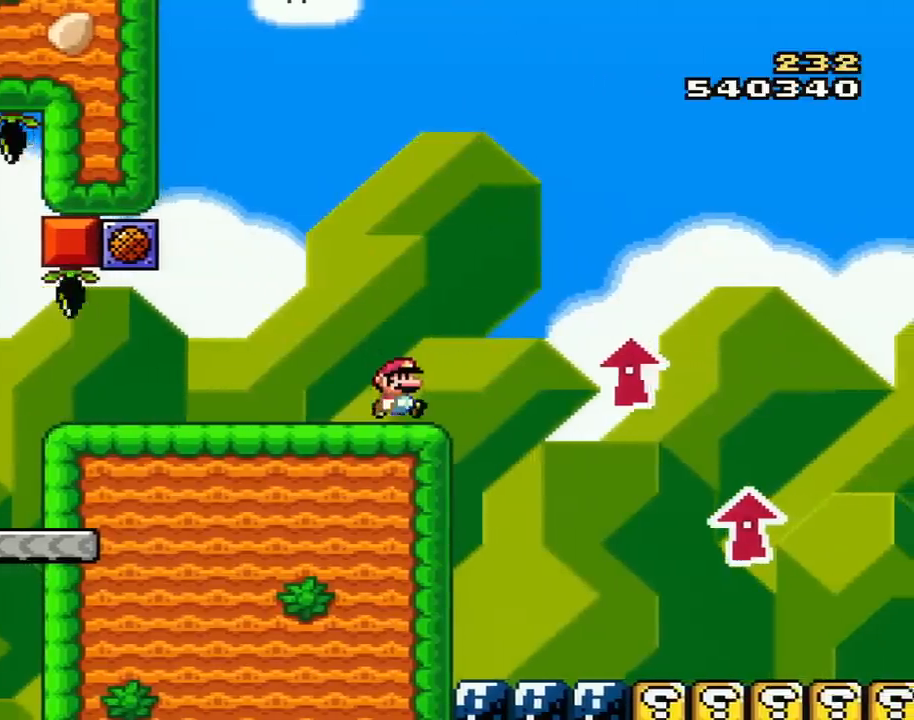
{"buttons": ["B", "Y", "DPAD_LEFT"], "events": [[50, "DPAD_RIGHT", "up"], [167, "DPAD_RIGHT", "down"], [333, "B", "down"], [400, "DPAD_RIGHT", "up"], [450, "DPAD_LEFT", "down"]]}
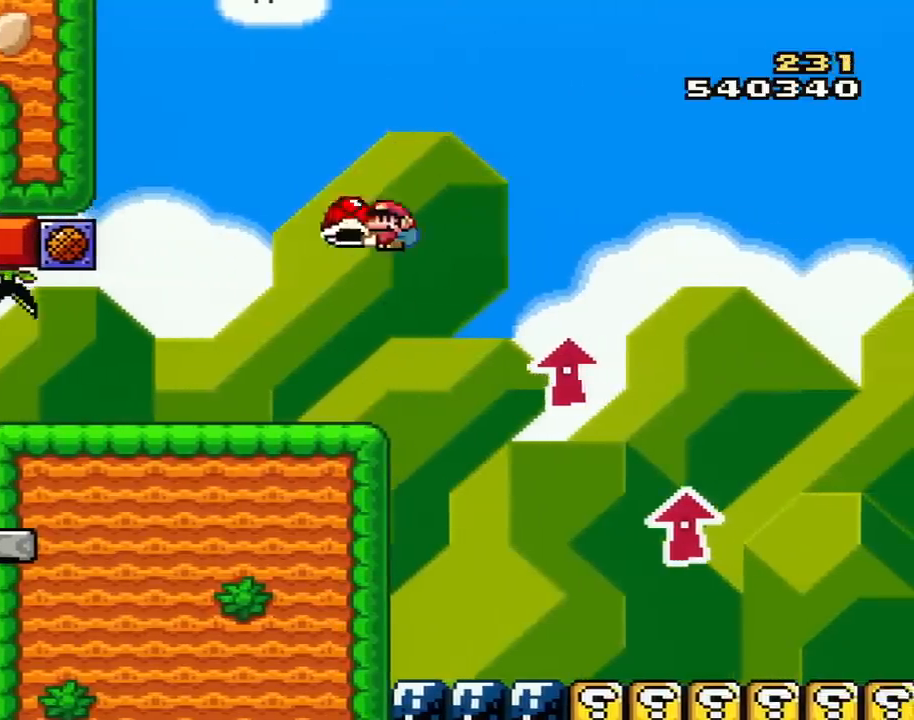
{"buttons": ["Y", "DPAD_LEFT"], "events": [[167, "B", "up"]]}
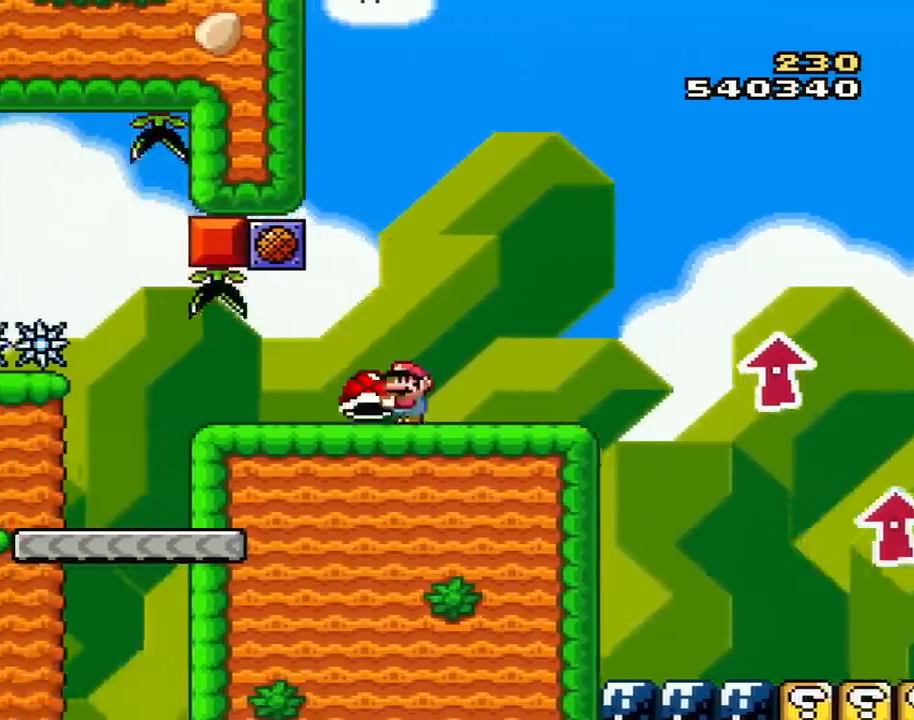
{"buttons": ["B", "Y", "DPAD_UP"], "events": [[150, "DPAD_LEFT", "up"], [200, "DPAD_RIGHT", "down"], [367, "DPAD_RIGHT", "up"], [383, "DPAD_UP", "down"], [483, "B", "down"]]}
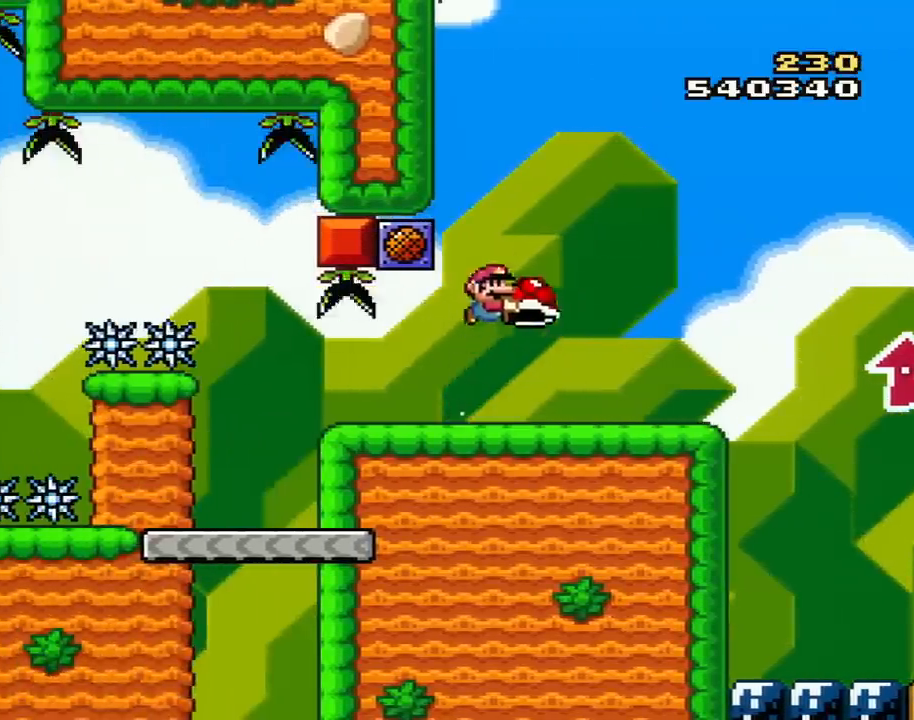
{"buttons": ["B", "DPAD_UP"], "events": [[384, "Y", "up"]]}
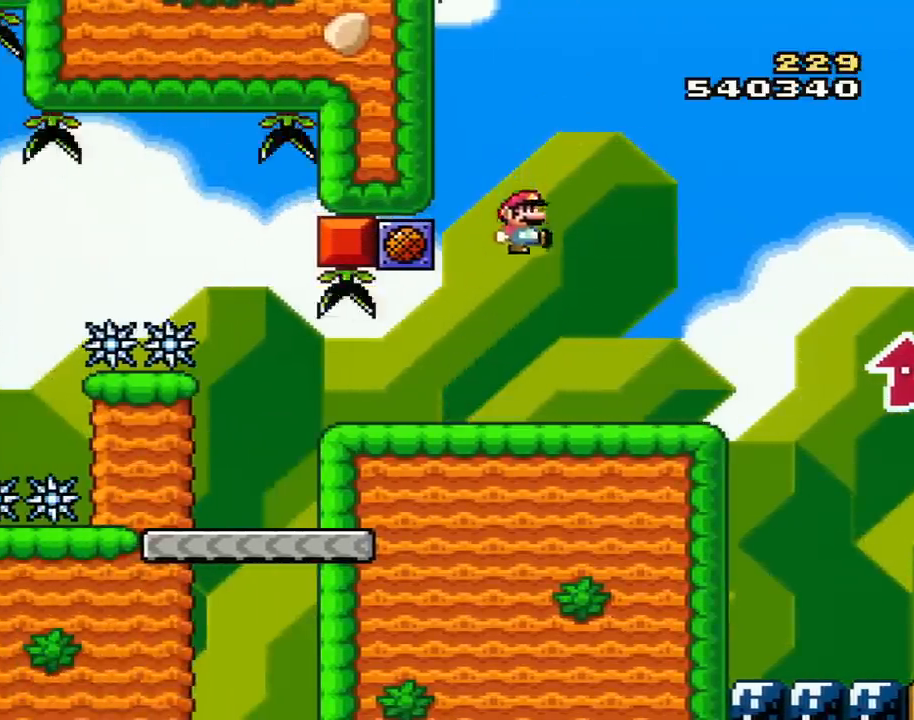
{"buttons": ["Y"], "events": [[16, "Y", "down"], [167, "B", "up"], [167, "DPAD_UP", "up"]]}
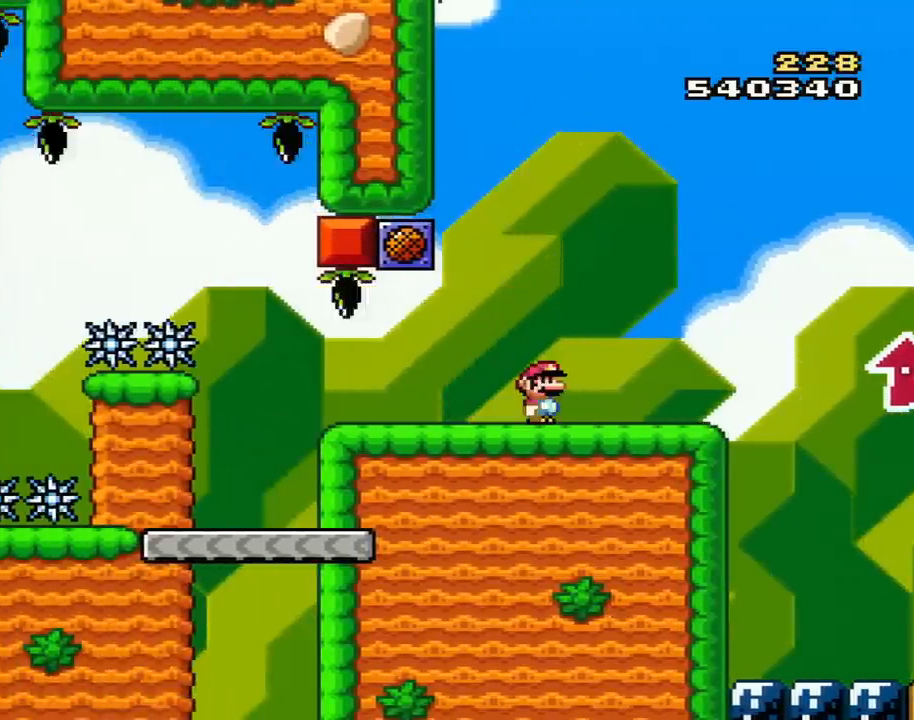
{"buttons": ["Y"], "events": [[117, "DPAD_LEFT", "down"], [167, "DPAD_LEFT", "up"]]}
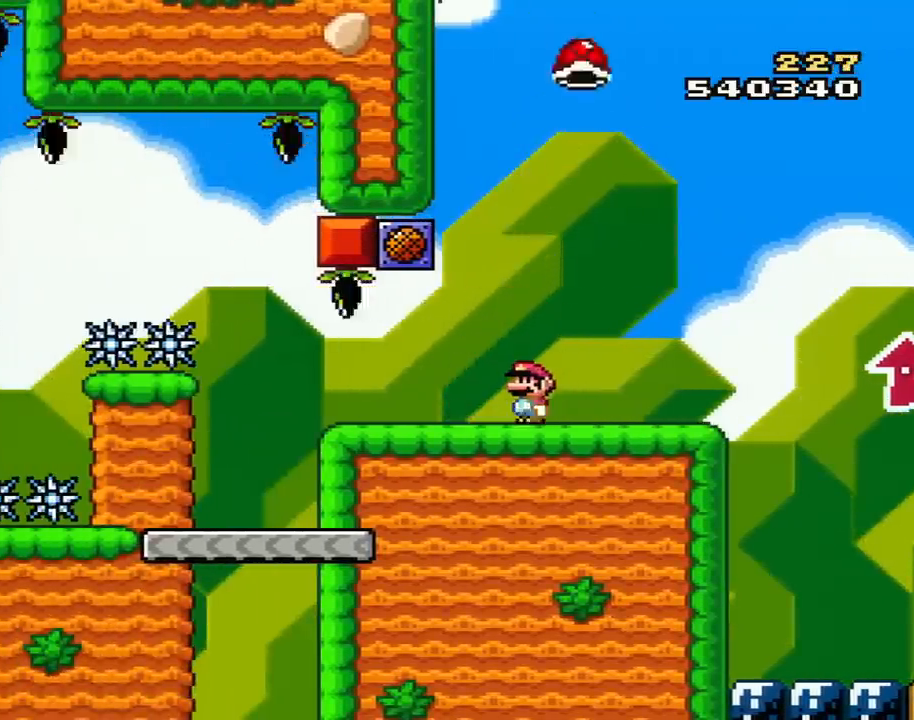
{"buttons": ["Y", "DPAD_RIGHT"], "events": [[133, "DPAD_RIGHT", "down"]]}
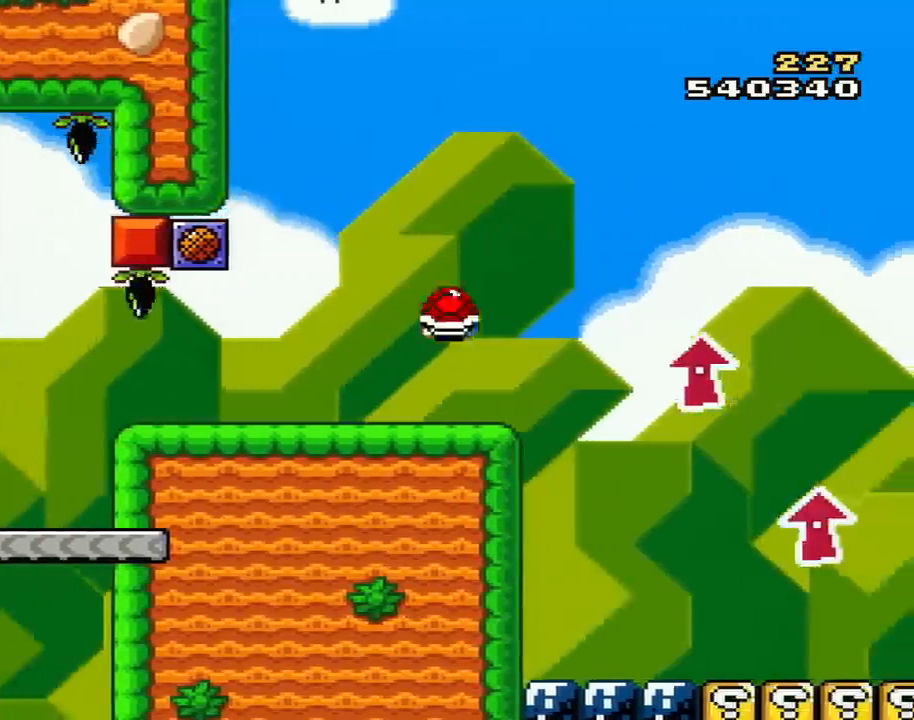
{"buttons": ["B", "Y", "DPAD_UP"], "events": [[50, "B", "down"], [50, "DPAD_LEFT", "down"], [50, "DPAD_RIGHT", "up"], [334, "DPAD_LEFT", "up"], [334, "DPAD_UP", "down"], [351, "DPAD_RIGHT", "down"], [384, "DPAD_RIGHT", "up"]]}
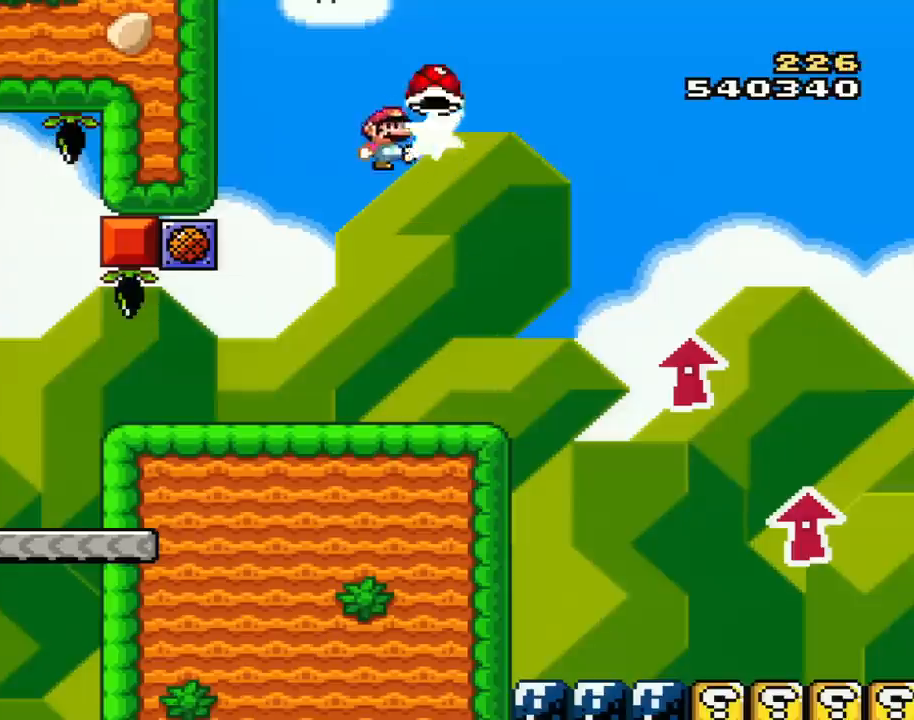
{"buttons": ["Y"], "events": [[83, "B", "up"], [83, "Y", "up"], [167, "Y", "down"], [200, "DPAD_UP", "up"]]}
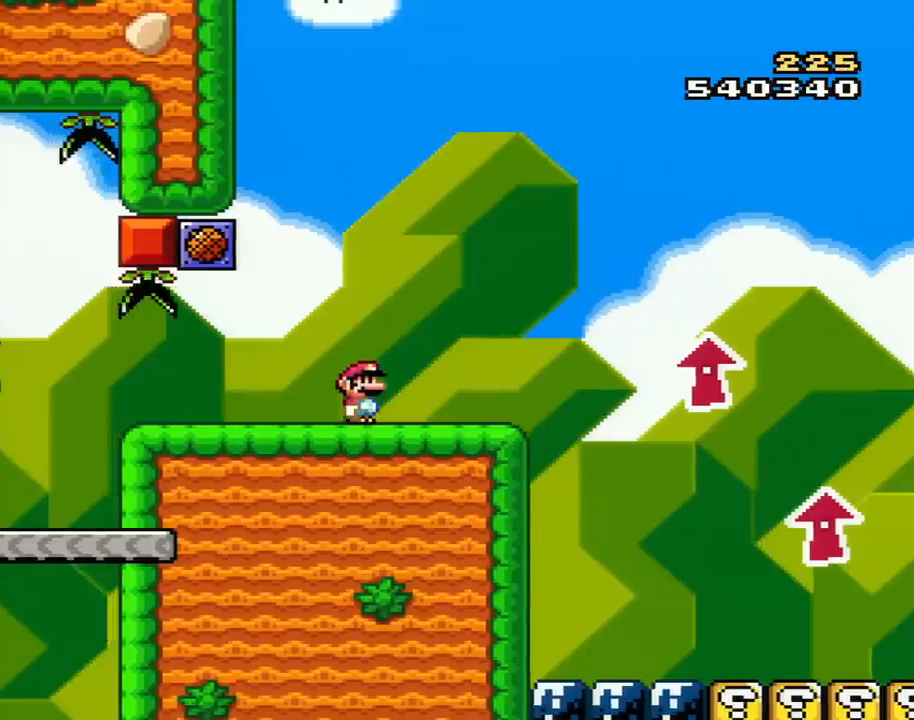
{"buttons": ["Y"], "events": []}
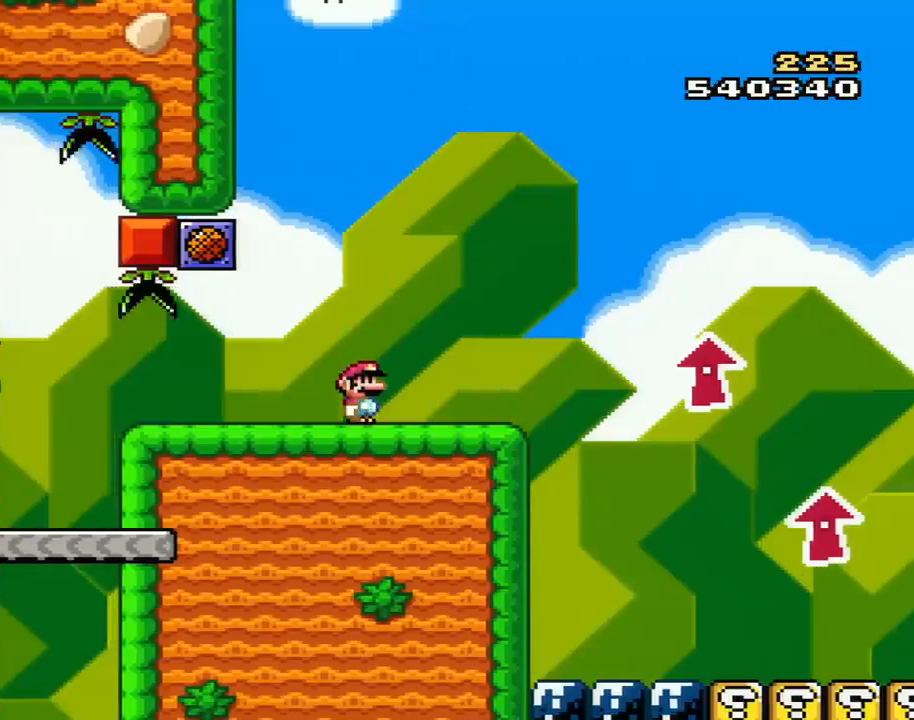
{"buttons": ["Y"], "events": [[200, "DPAD_RIGHT", "down"], [317, "DPAD_RIGHT", "up"]]}
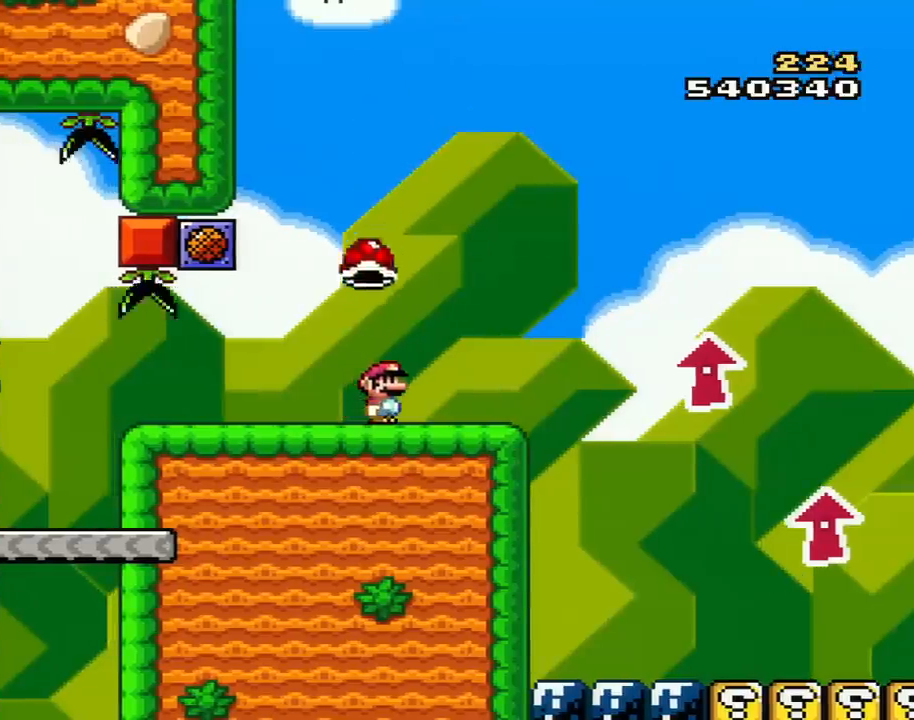
{"buttons": ["Y", "DPAD_RIGHT"], "events": [[134, "DPAD_LEFT", "down"], [334, "DPAD_LEFT", "up"], [417, "DPAD_RIGHT", "down"]]}
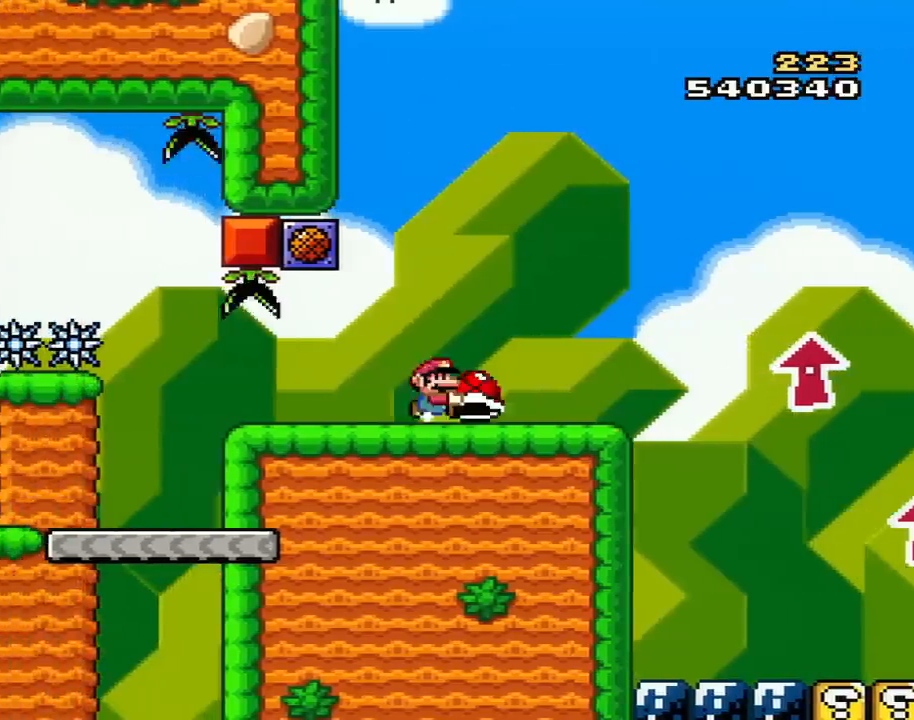
{"buttons": ["Y", "DPAD_RIGHT"], "events": []}
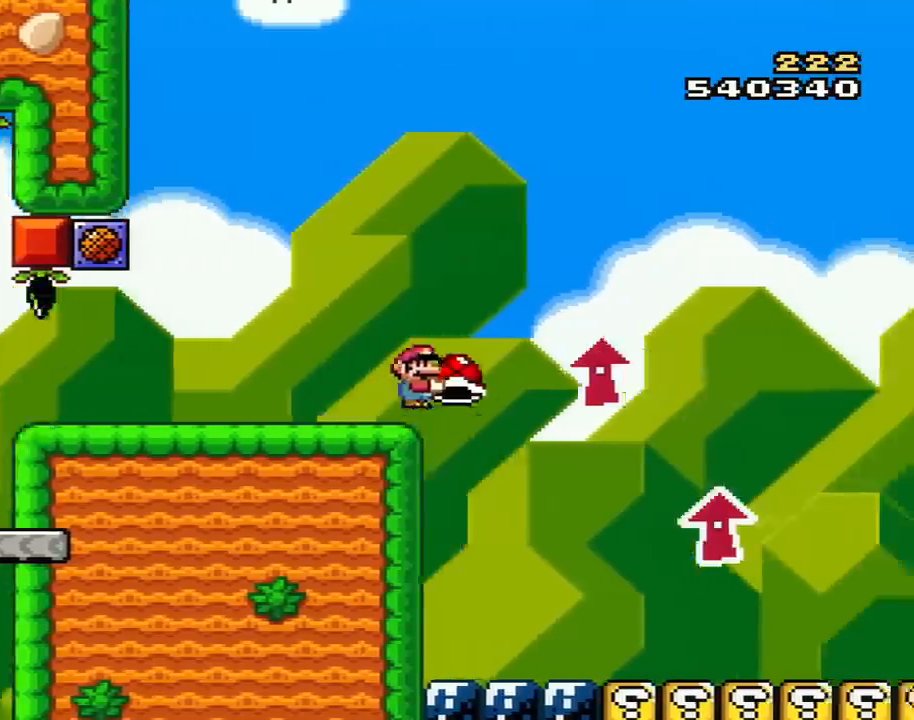
{"buttons": ["B", "Y", "DPAD_LEFT"], "events": [[67, "B", "down"], [267, "DPAD_RIGHT", "up"], [317, "DPAD_LEFT", "down"]]}
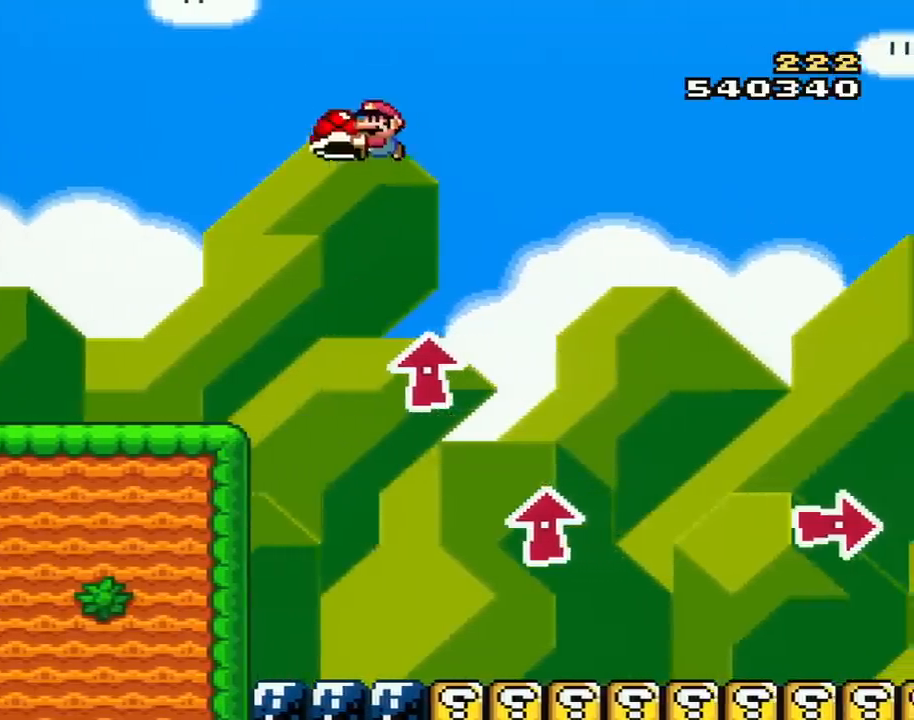
{"buttons": ["Y", "DPAD_LEFT"], "events": [[166, "B", "up"]]}
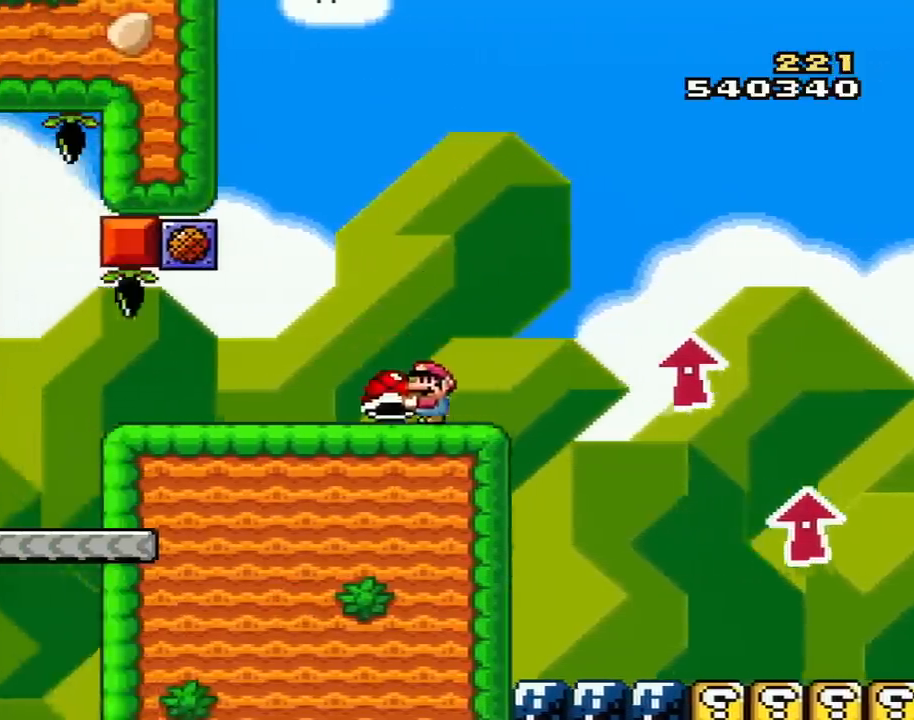
{"buttons": ["Y", "DPAD_RIGHT"], "events": [[300, "DPAD_LEFT", "up"], [367, "DPAD_RIGHT", "down"]]}
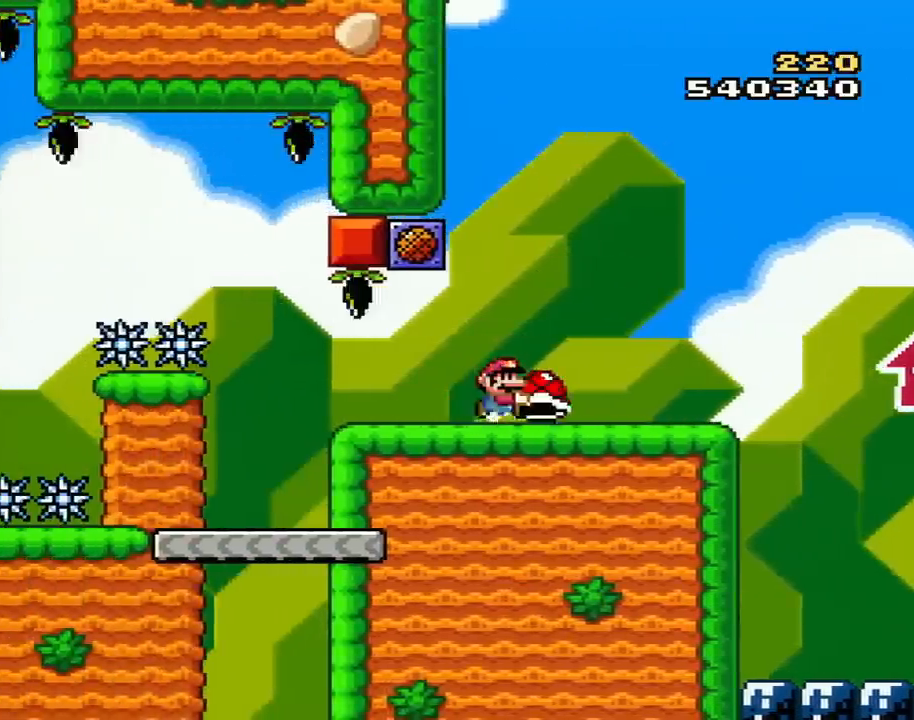
{"buttons": ["Y", "DPAD_RIGHT"], "events": []}
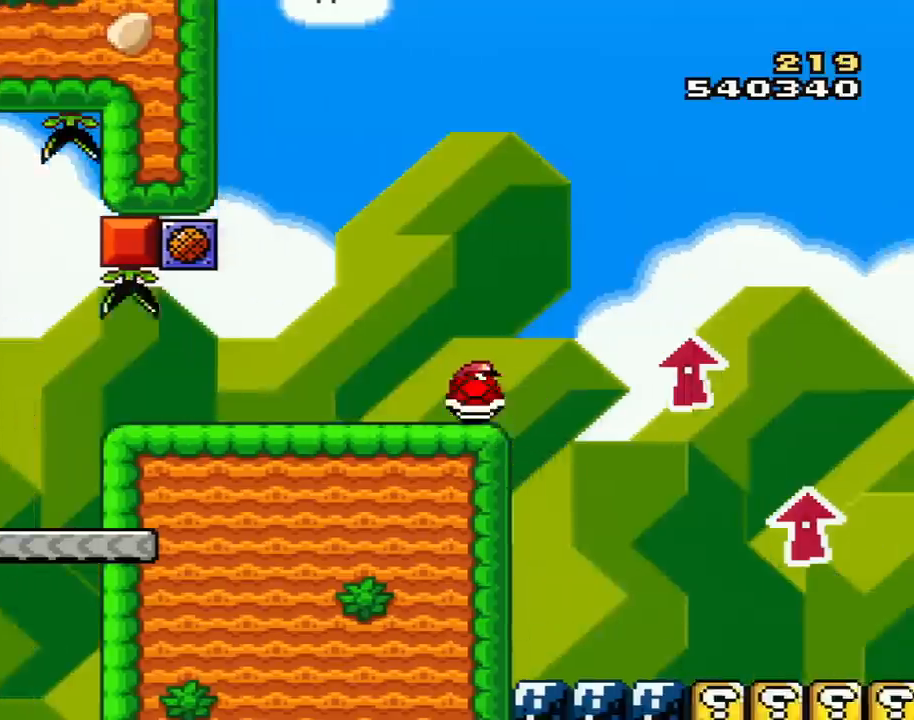
{"buttons": ["Y", "DPAD_LEFT"], "events": [[51, "DPAD_LEFT", "down"], [51, "DPAD_RIGHT", "up"]]}
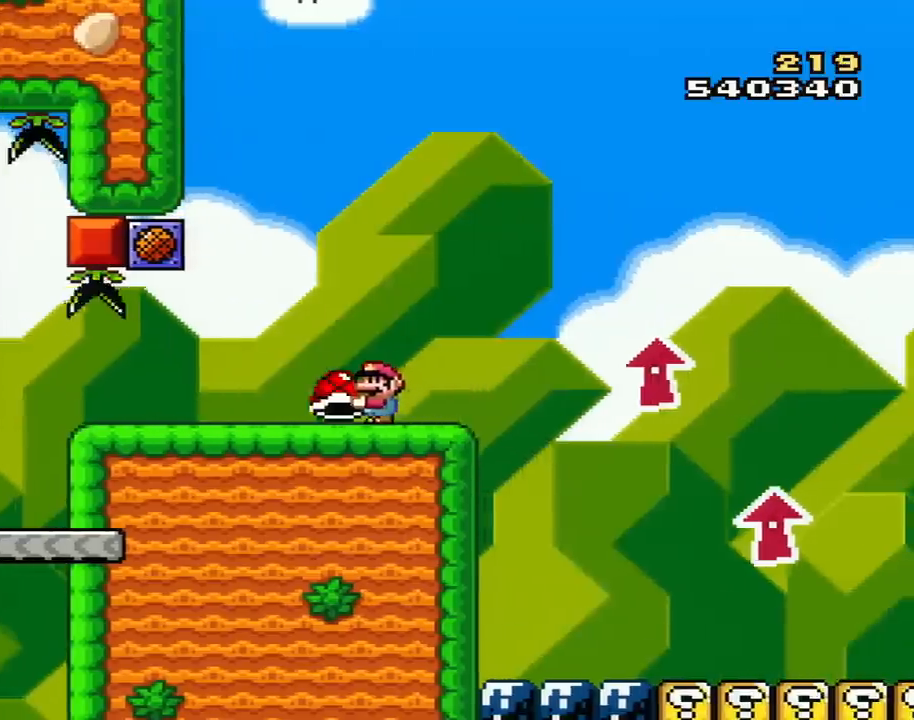
{"buttons": ["Y"], "events": [[500, "DPAD_LEFT", "up"]]}
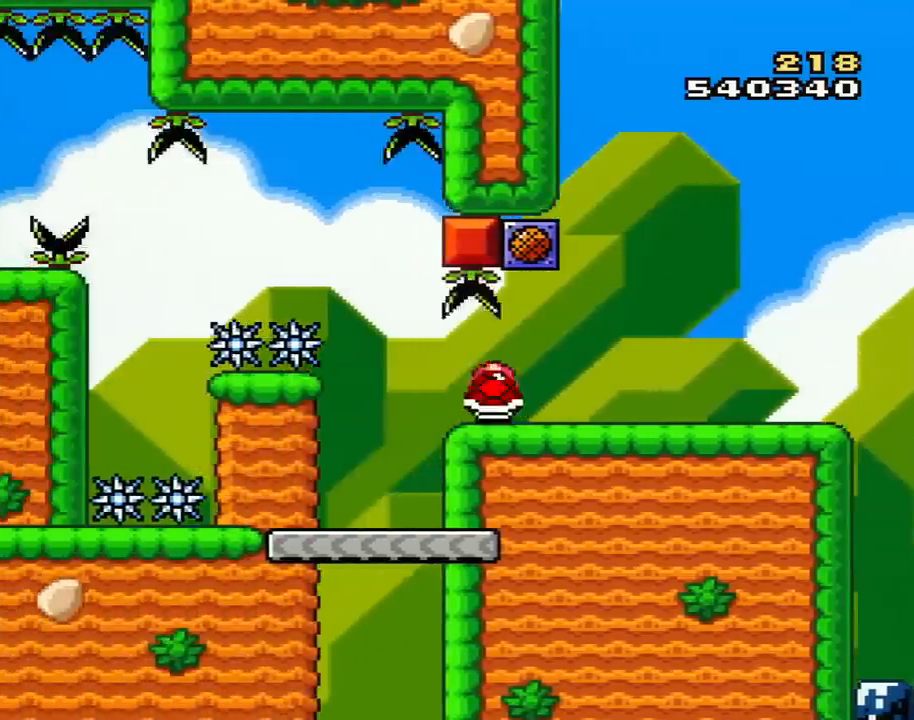
{"buttons": ["Y", "DPAD_RIGHT"], "events": [[84, "DPAD_RIGHT", "down"]]}
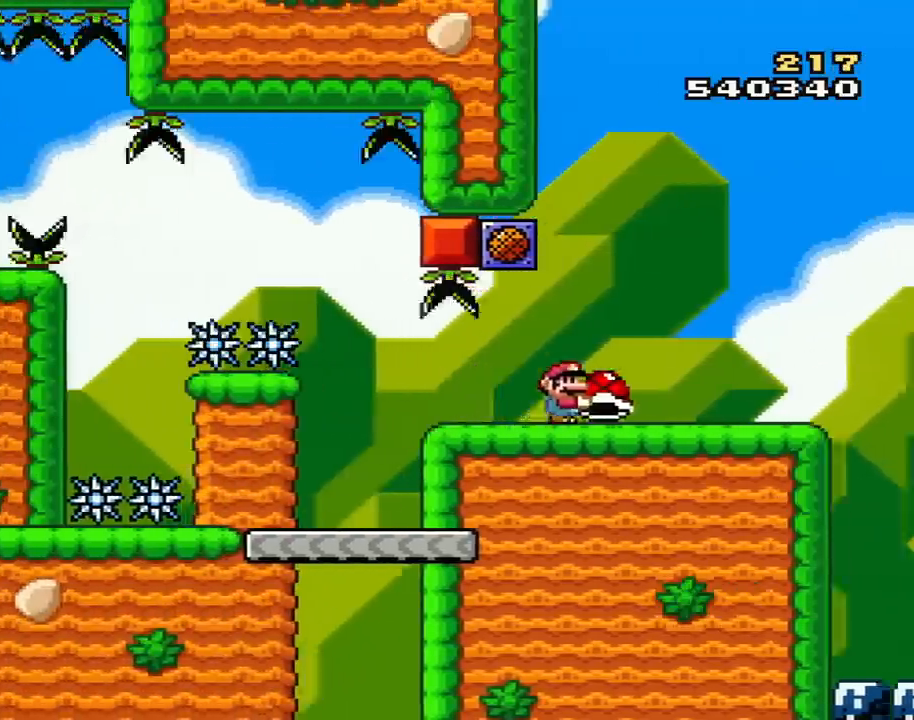
{"buttons": ["B", "Y"], "events": [[217, "B", "down"], [300, "DPAD_LEFT", "down"], [300, "DPAD_RIGHT", "up"], [434, "DPAD_LEFT", "up"]]}
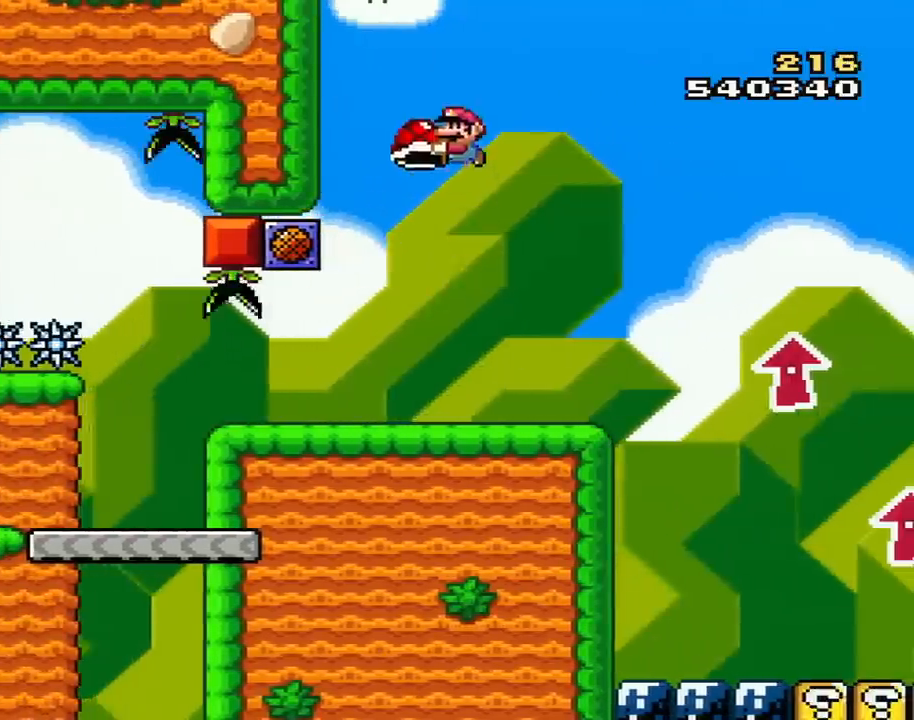
{"buttons": ["B", "Y", "DPAD_LEFT"], "events": [[117, "DPAD_LEFT", "down"], [117, "Y", "up"], [234, "DPAD_LEFT", "up"], [267, "Y", "down"], [334, "DPAD_RIGHT", "down"], [368, "DPAD_DOWN", "down"], [368, "DPAD_RIGHT", "up"], [401, "DPAD_DOWN", "up"], [401, "DPAD_LEFT", "down"]]}
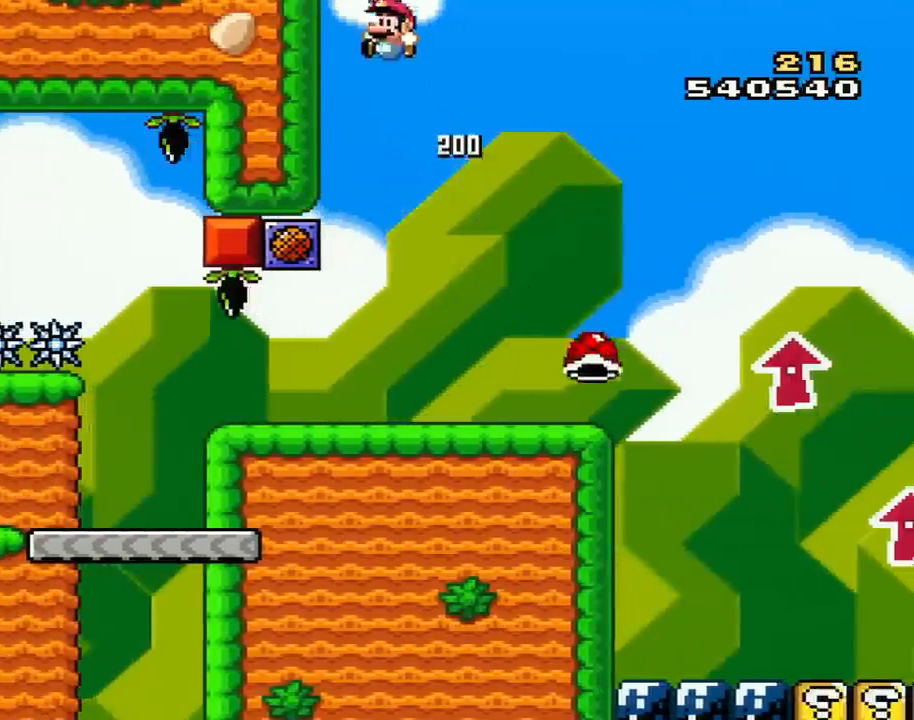
{"buttons": ["B", "Y", "DPAD_LEFT"], "events": []}
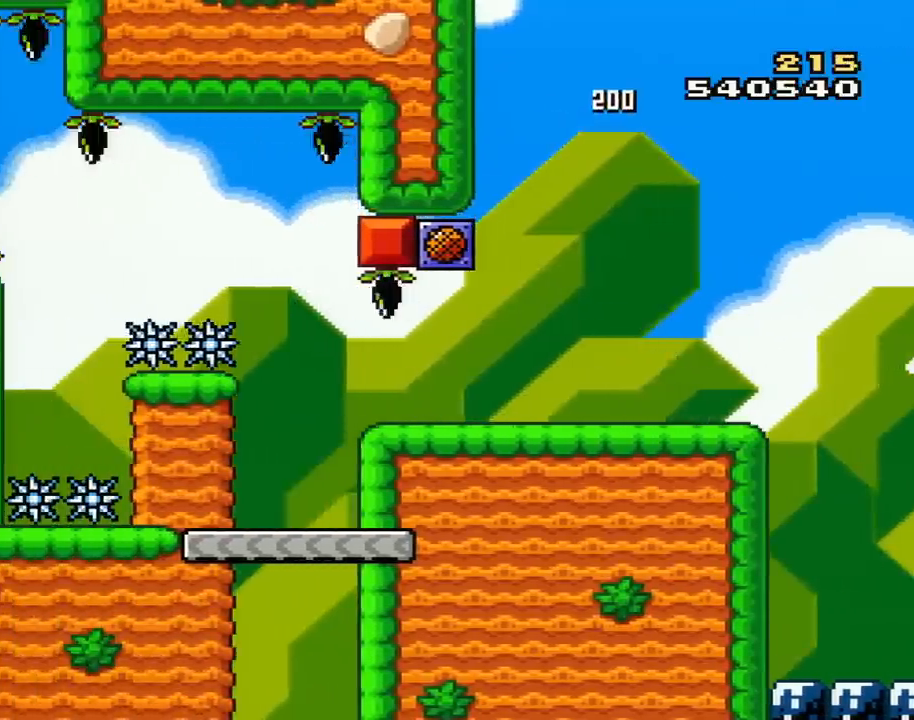
{"buttons": ["Y"], "events": [[334, "DPAD_LEFT", "up"], [434, "B", "up"]]}
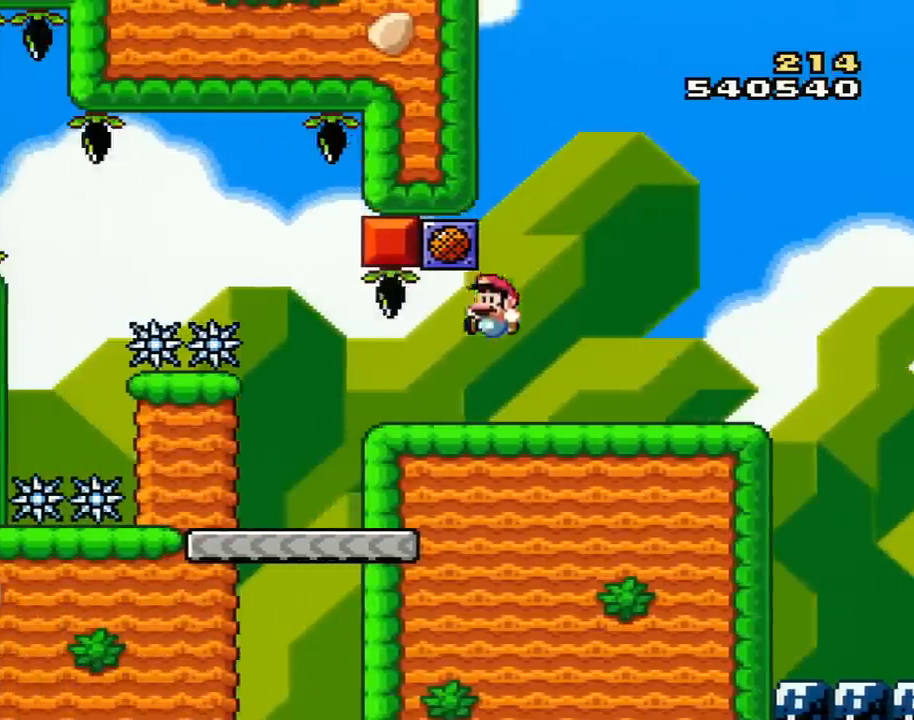
{"buttons": ["DPAD_RIGHT"], "events": [[17, "DPAD_LEFT", "down"], [300, "B", "down"], [400, "DPAD_LEFT", "up"], [467, "DPAD_RIGHT", "down"], [467, "Y", "up"], [484, "B", "up"]]}